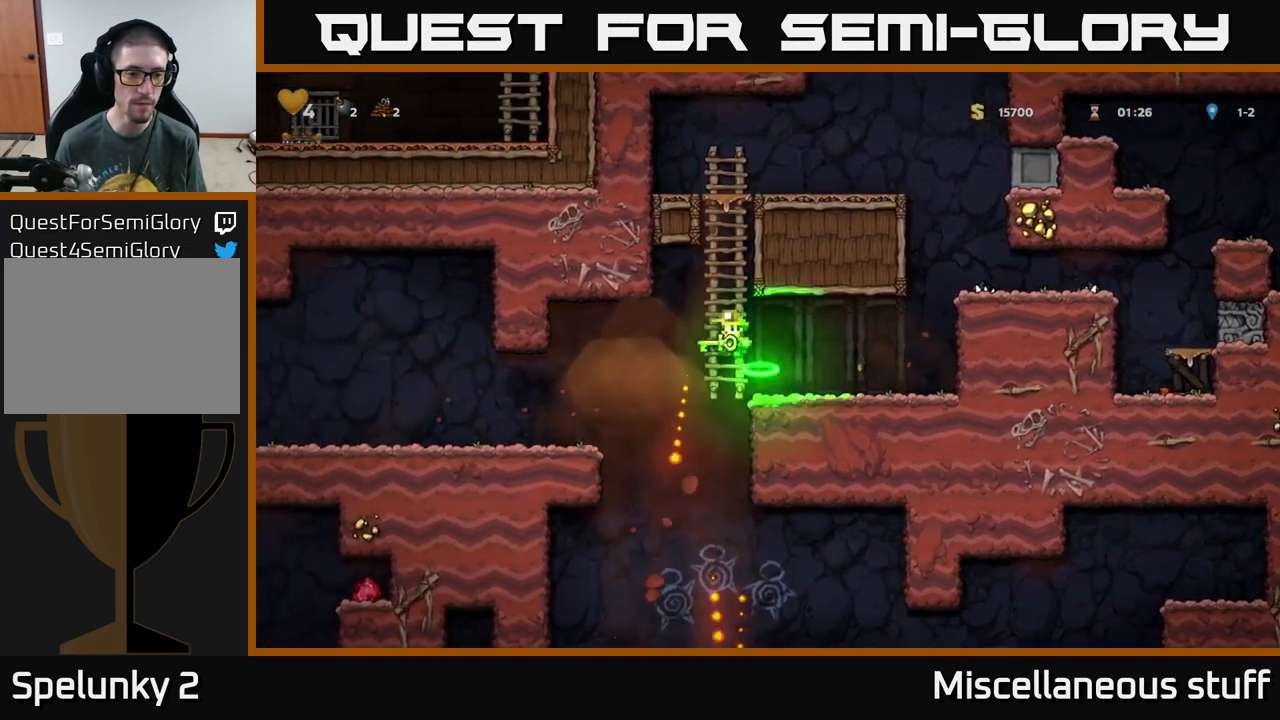
Gameplay with a controller (Xbox layout); each line is a JSON object with the inputs held at the frame after it. "events" lists button and stick changes between this image and that frame as [ms after this image, input, new state], when the widget could be followed in between. Not read: L1 right_stick.
{"buttons": ["DPAD_LEFT"], "left_stick": "center", "events": []}
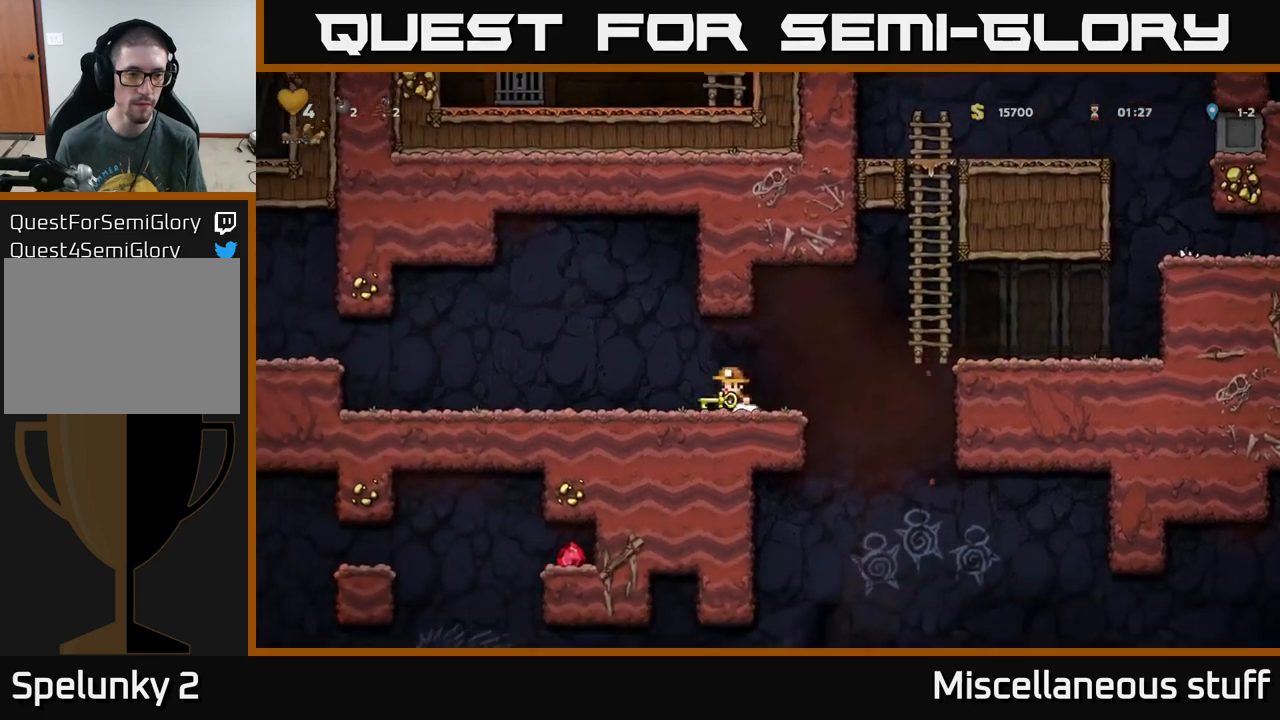
{"buttons": ["DPAD_LEFT"], "left_stick": "center", "events": []}
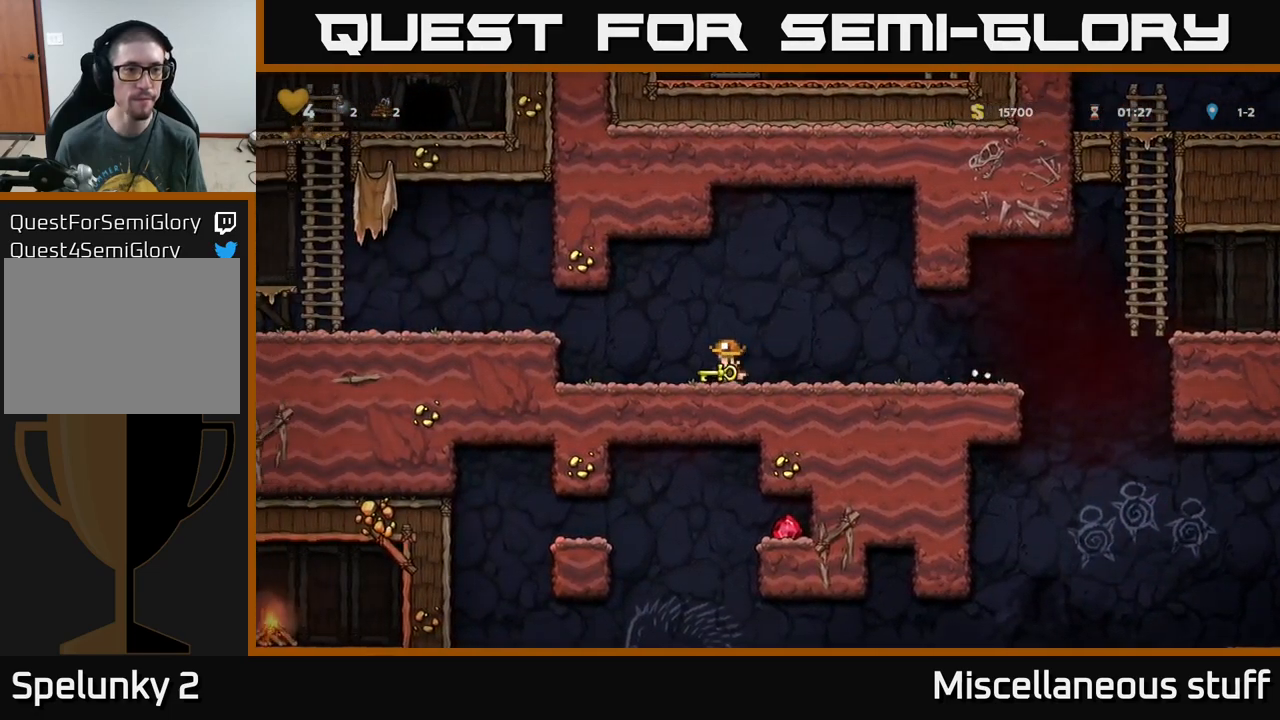
{"buttons": ["DPAD_LEFT"], "left_stick": "center", "events": [[150, "A", "down"], [300, "A", "up"]]}
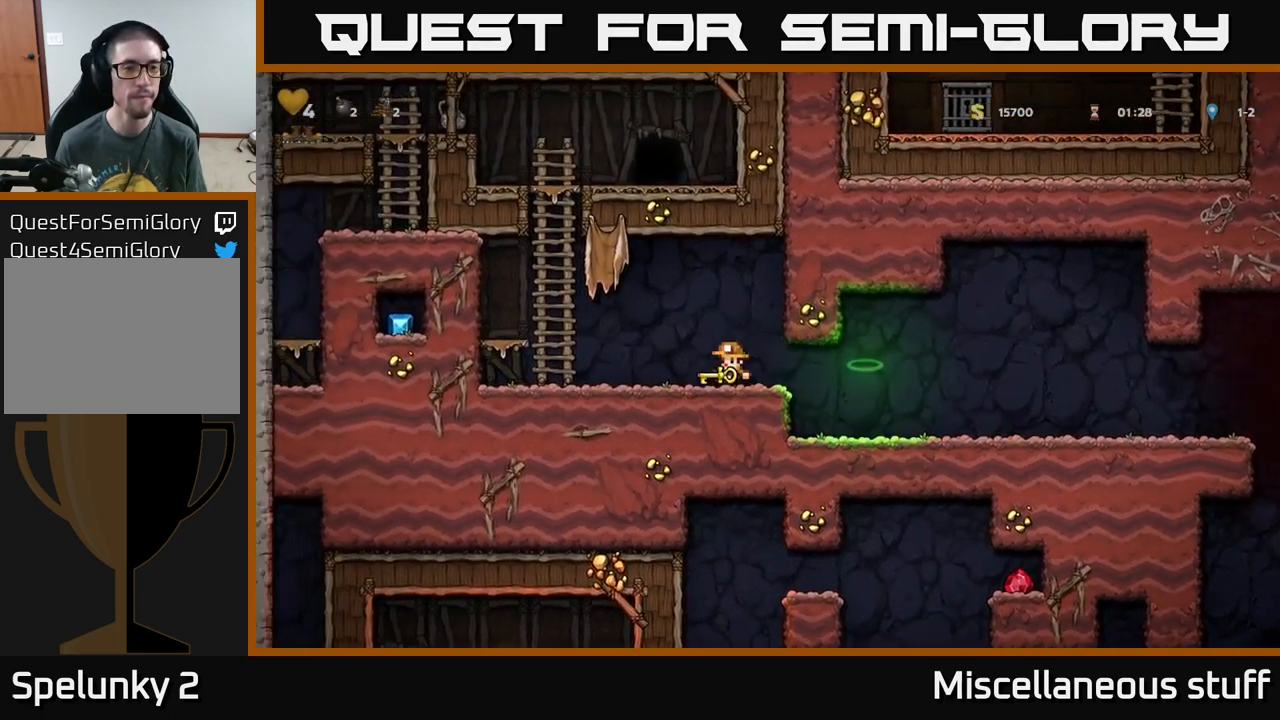
{"buttons": ["A", "DPAD_UP"], "left_stick": "center", "events": [[67, "A", "down"], [300, "DPAD_UP", "down"], [333, "A", "up"], [333, "DPAD_LEFT", "up"], [383, "A", "down"]]}
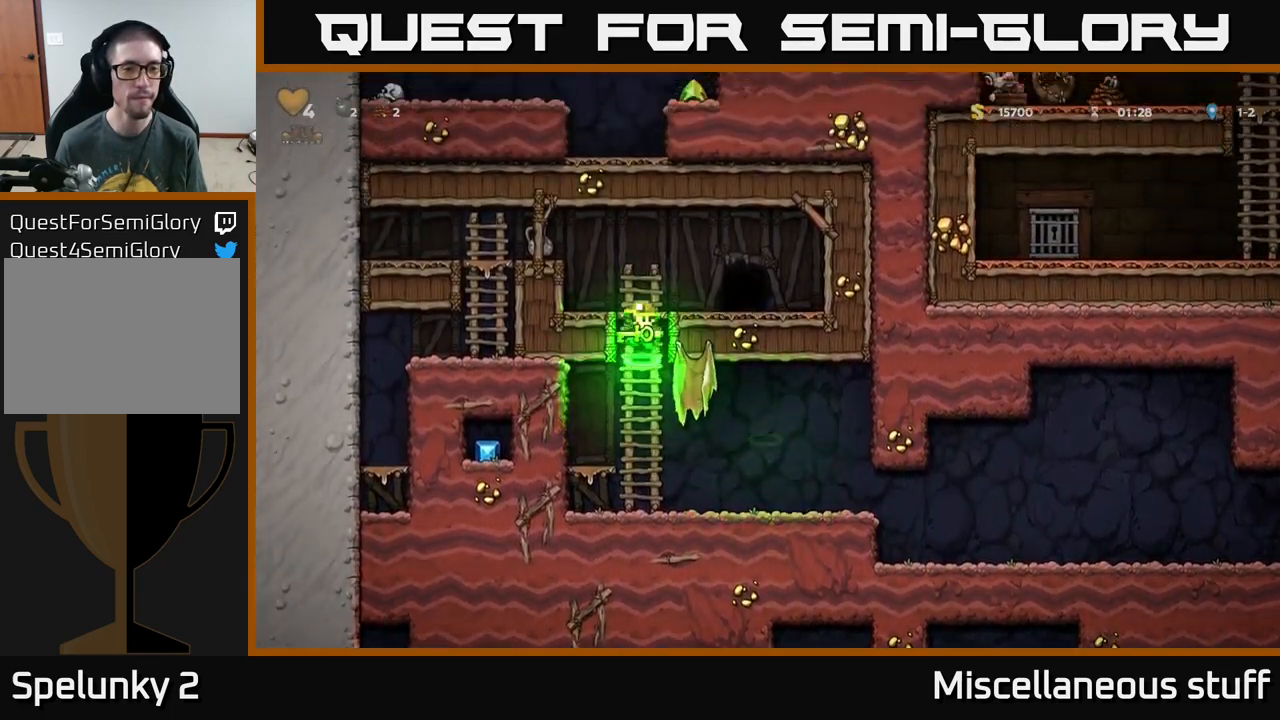
{"buttons": ["DPAD_LEFT"], "left_stick": "center", "events": [[50, "A", "up"], [117, "DPAD_RIGHT", "down"], [167, "DPAD_UP", "up"], [300, "DPAD_RIGHT", "up"], [450, "DPAD_LEFT", "down"]]}
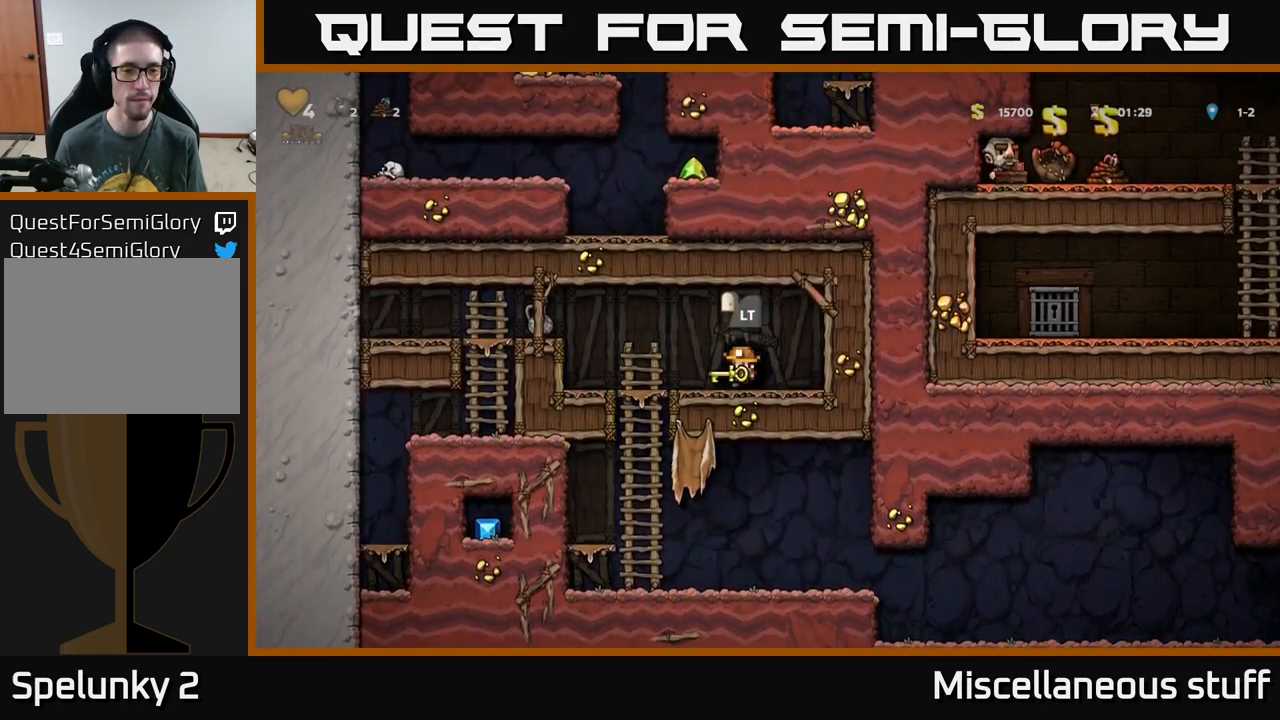
{"buttons": [], "left_stick": "center", "events": [[133, "A", "down"], [150, "DPAD_LEFT", "up"], [183, "X", "down"], [250, "A", "up"], [267, "X", "up"]]}
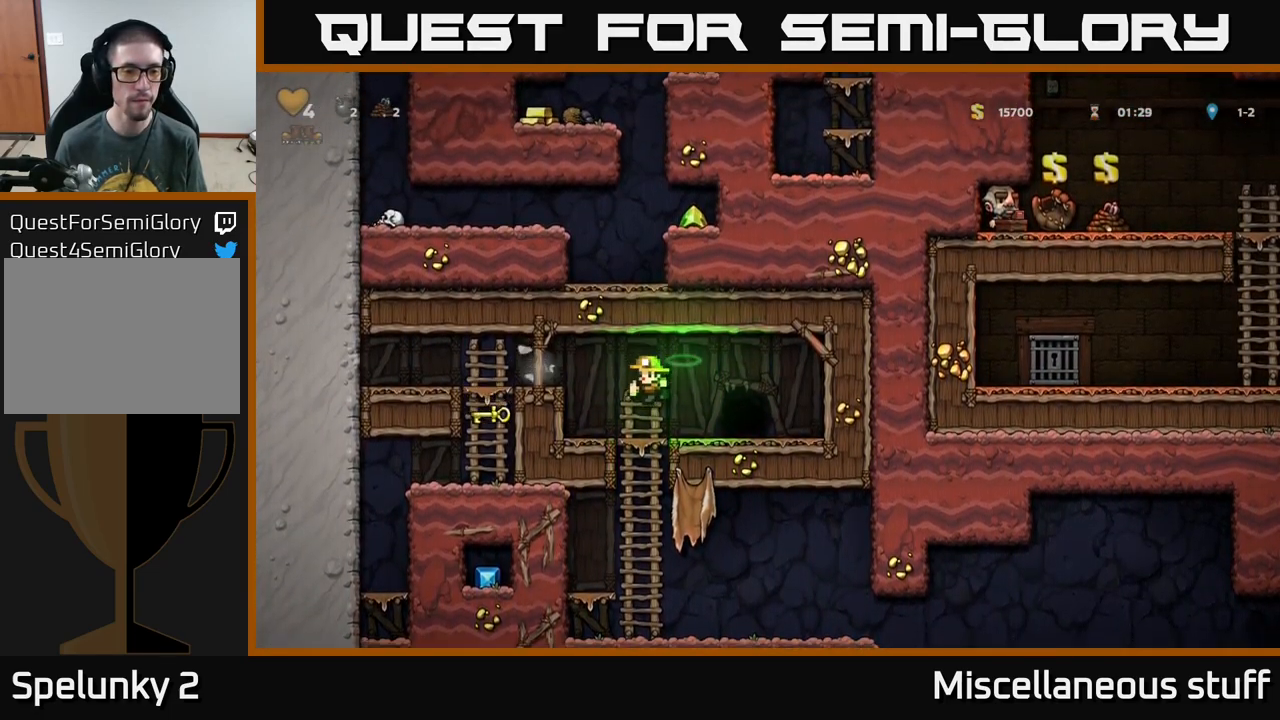
{"buttons": [], "left_stick": "center", "events": [[150, "DPAD_LEFT", "down"], [233, "A", "down"], [417, "A", "up"], [500, "DPAD_LEFT", "up"]]}
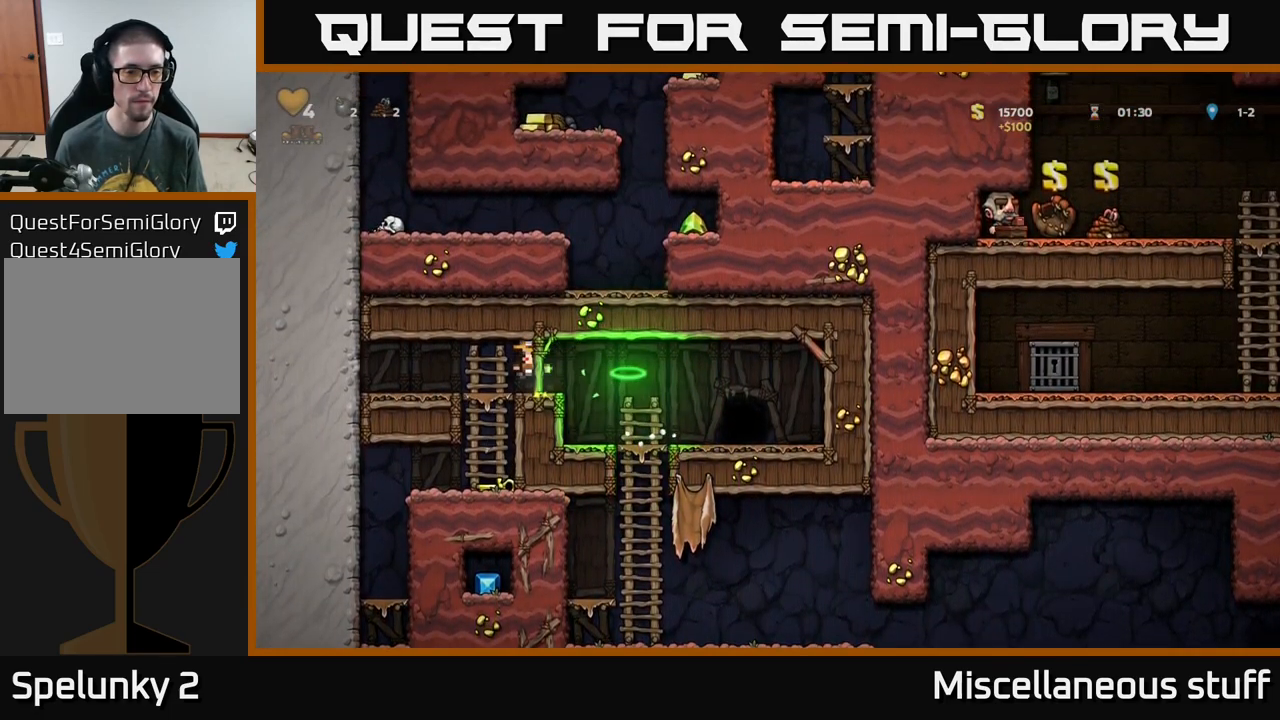
{"buttons": ["X", "DPAD_DOWN"], "left_stick": "center", "events": [[33, "DPAD_DOWN", "down"], [133, "A", "down"], [250, "A", "up"], [283, "DPAD_DOWN", "up"], [383, "DPAD_DOWN", "down"], [483, "X", "down"]]}
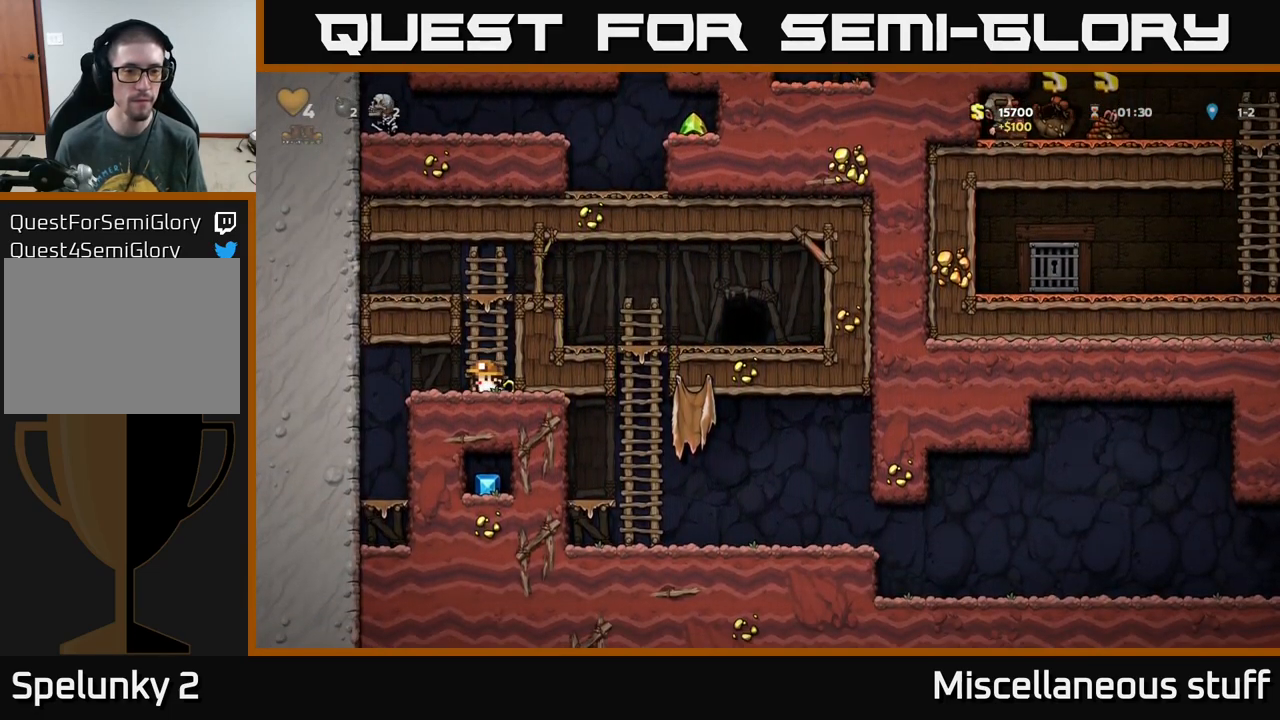
{"buttons": ["DPAD_RIGHT"], "left_stick": "center", "events": [[67, "A", "down"], [67, "DPAD_DOWN", "up"], [83, "X", "up"], [250, "DPAD_RIGHT", "down"], [500, "A", "up"]]}
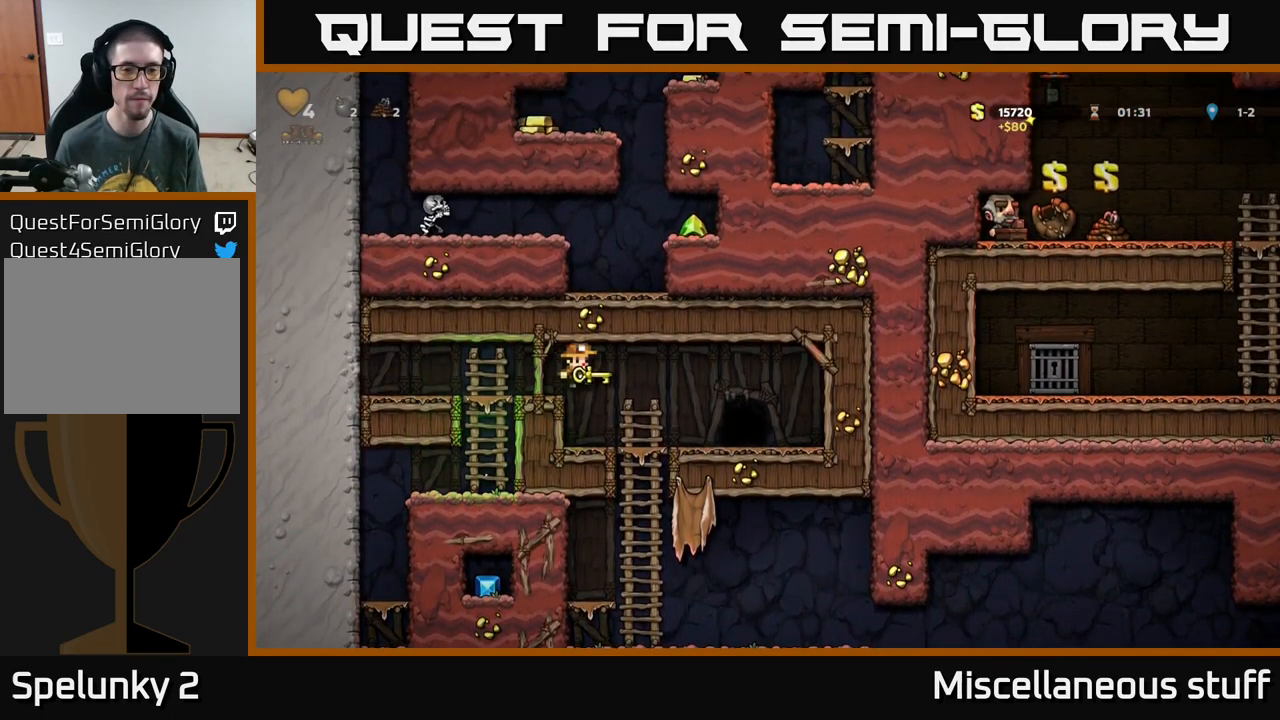
{"buttons": [], "left_stick": "center", "events": [[233, "DPAD_RIGHT", "up"], [350, "L2", "down"], [450, "L2", "up"]]}
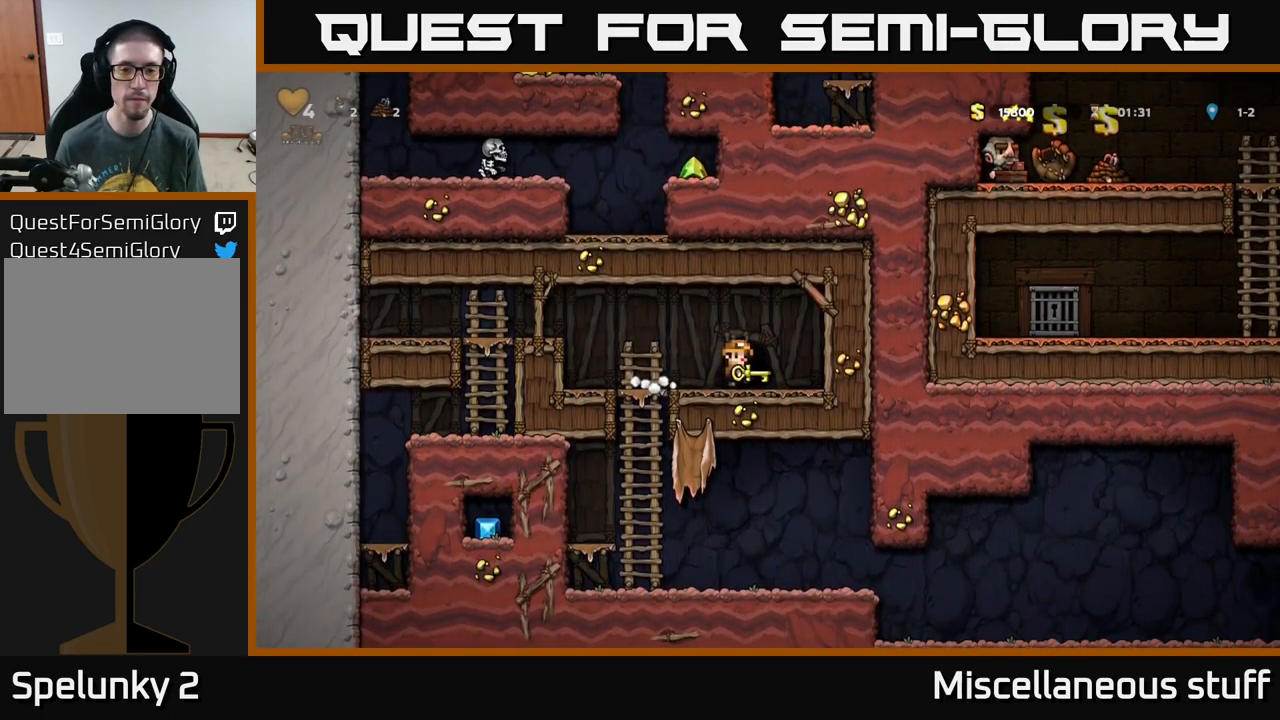
{"buttons": [], "left_stick": "center", "events": []}
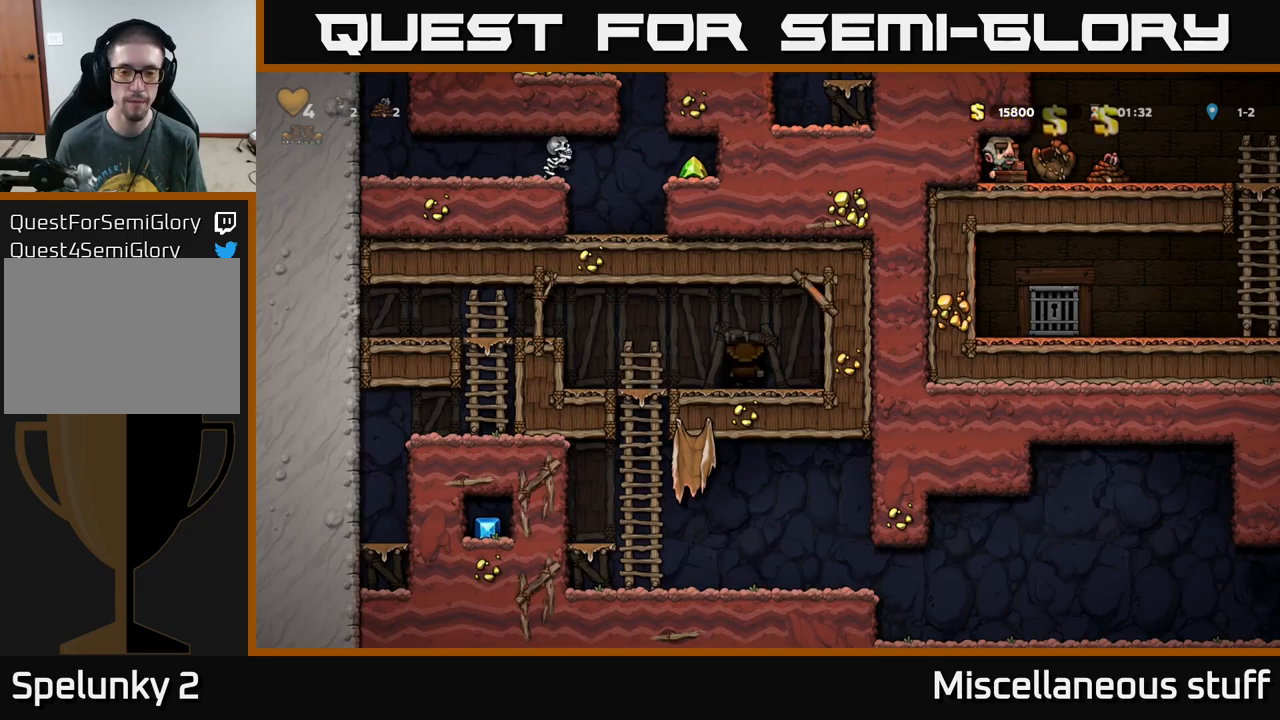
{"buttons": ["DPAD_LEFT"], "left_stick": "center", "events": [[450, "DPAD_LEFT", "down"]]}
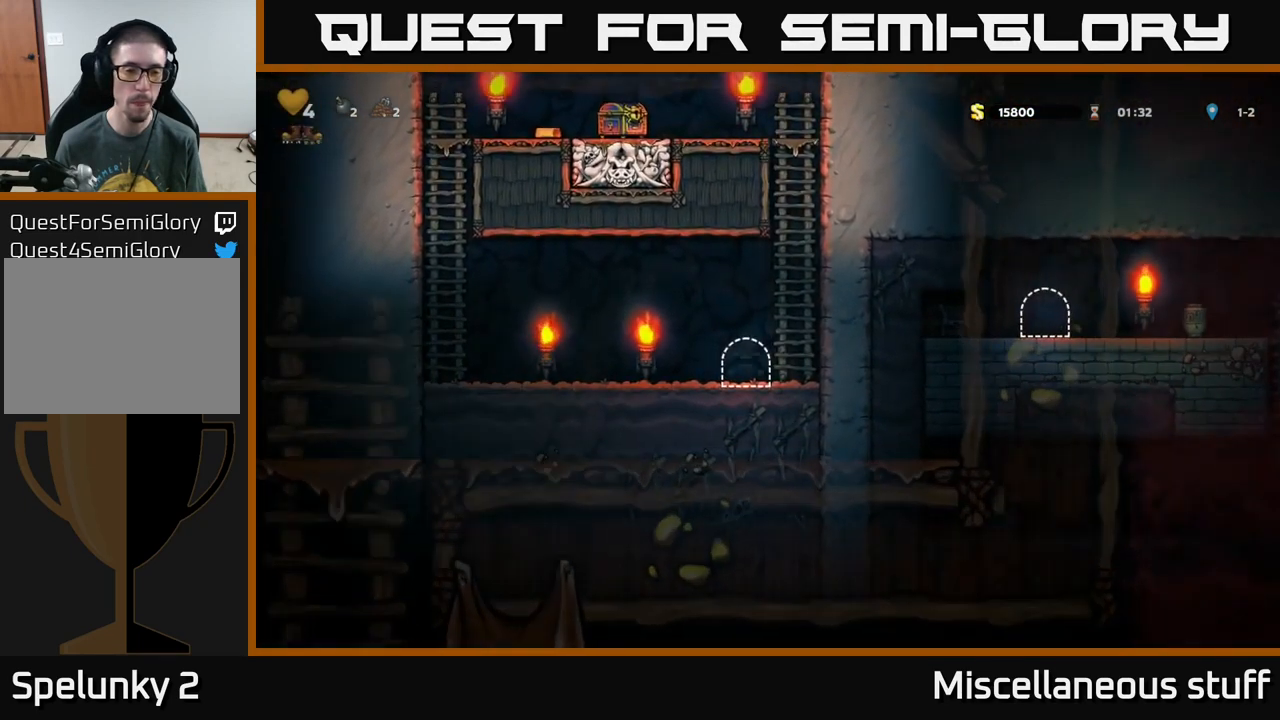
{"buttons": ["DPAD_LEFT"], "left_stick": "center", "events": []}
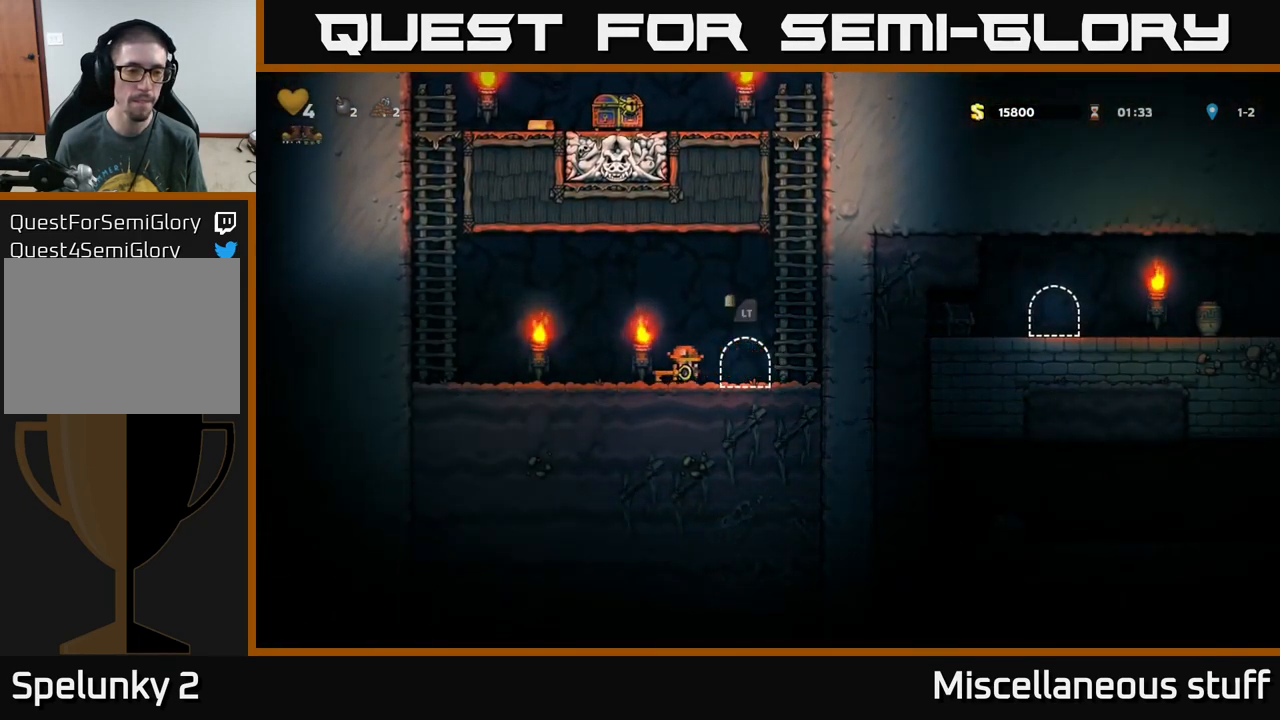
{"buttons": ["A", "DPAD_LEFT"], "left_stick": "center", "events": [[267, "A", "down"]]}
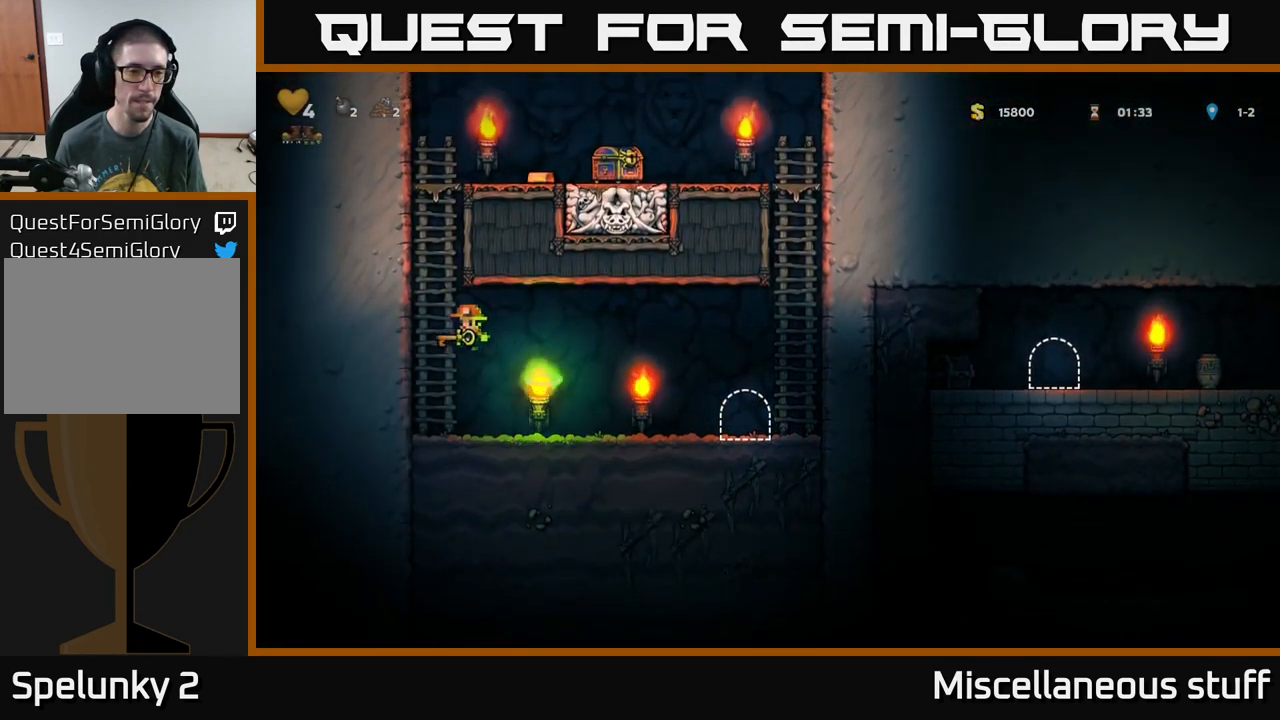
{"buttons": ["DPAD_RIGHT"], "left_stick": "center", "events": [[17, "DPAD_UP", "down"], [84, "A", "up"], [84, "DPAD_LEFT", "up"], [284, "A", "down"], [367, "DPAD_RIGHT", "down"], [400, "DPAD_UP", "up"], [484, "A", "up"]]}
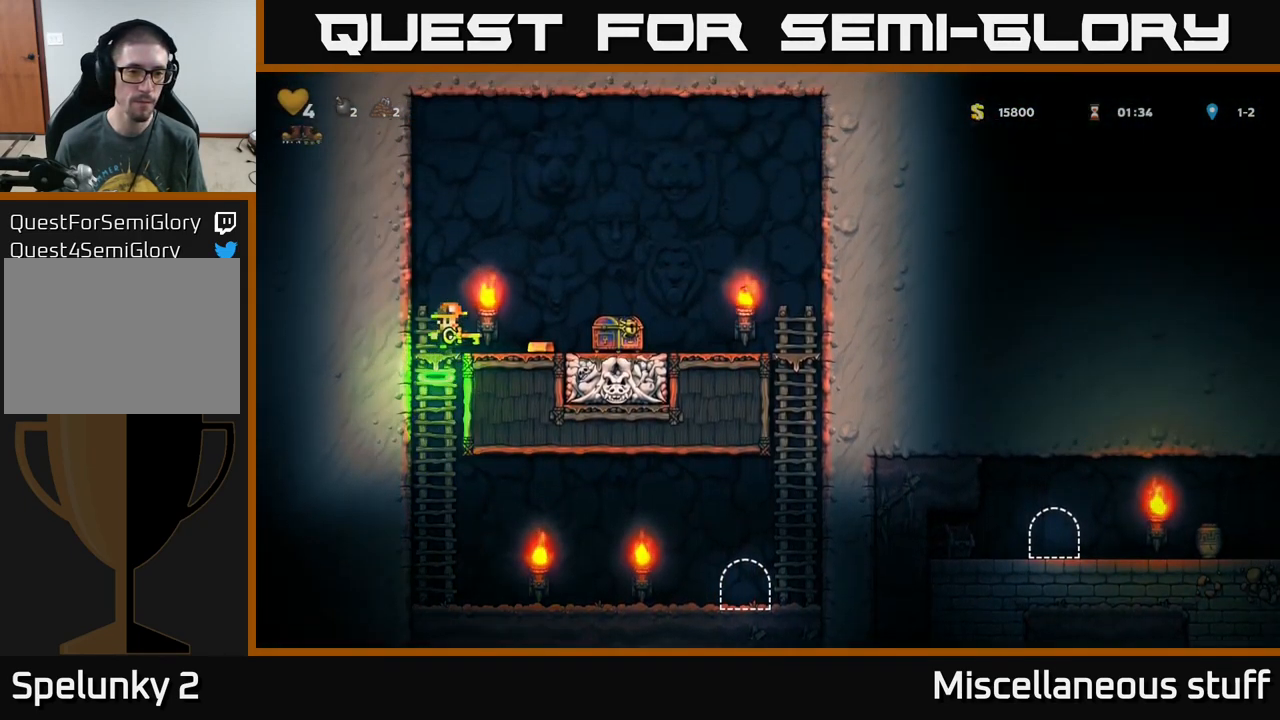
{"buttons": ["DPAD_RIGHT"], "left_stick": "center", "events": [[17, "DPAD_RIGHT", "up"], [150, "DPAD_RIGHT", "down"]]}
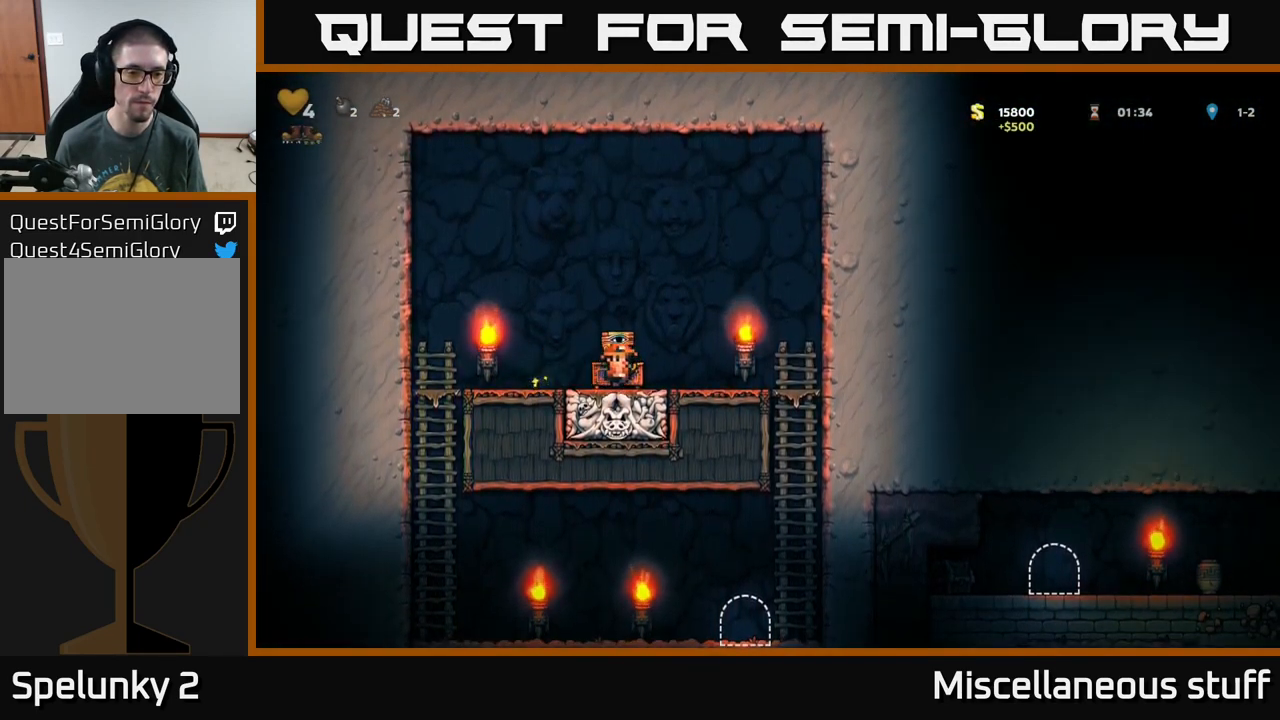
{"buttons": ["DPAD_LEFT"], "left_stick": "center", "events": [[17, "DPAD_RIGHT", "up"], [50, "DPAD_LEFT", "down"], [167, "A", "down"], [267, "A", "up"]]}
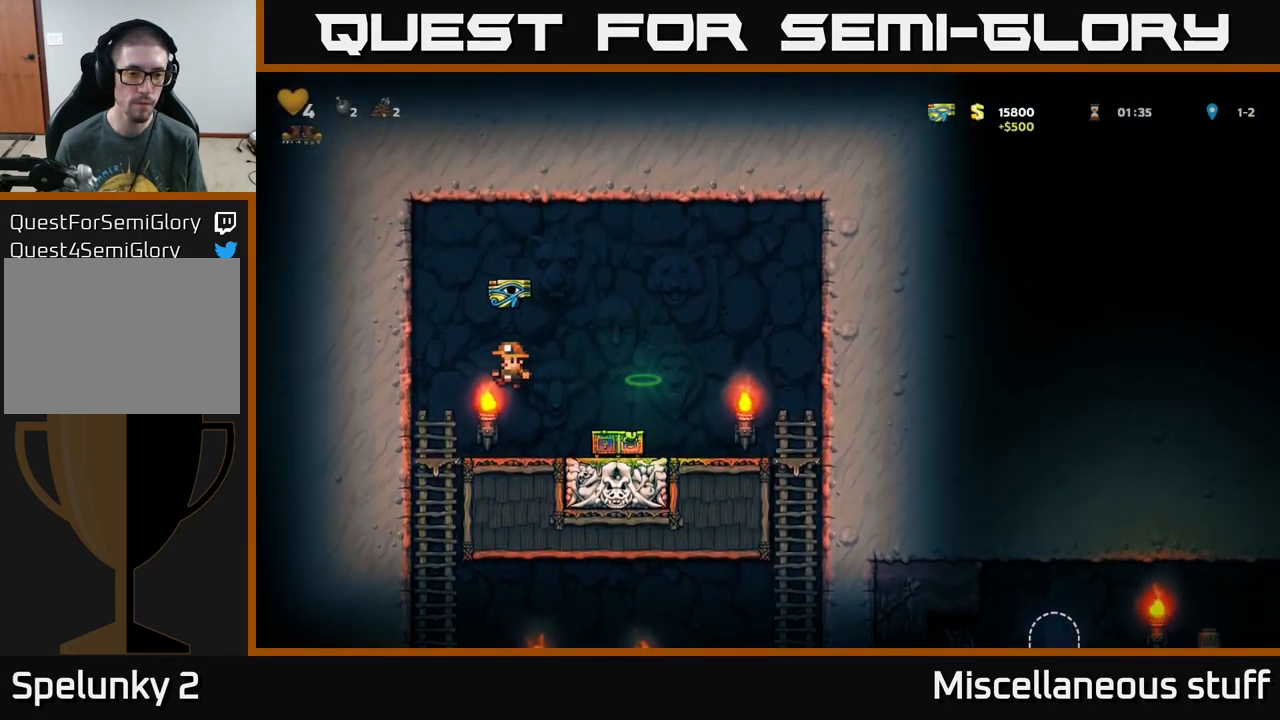
{"buttons": [], "left_stick": "center", "events": [[184, "DPAD_DOWN", "down"], [184, "DPAD_LEFT", "up"], [234, "A", "down"], [267, "DPAD_DOWN", "up"], [300, "A", "up"]]}
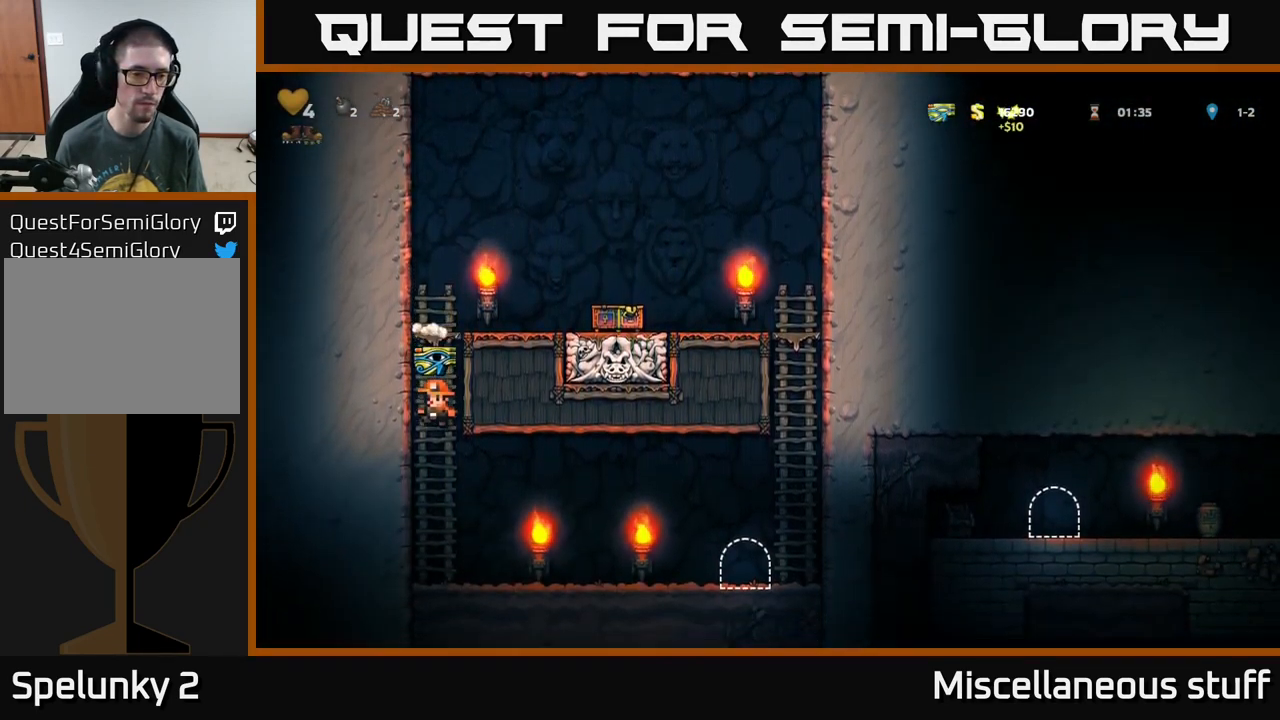
{"buttons": ["DPAD_RIGHT"], "left_stick": "center", "events": [[34, "DPAD_RIGHT", "down"]]}
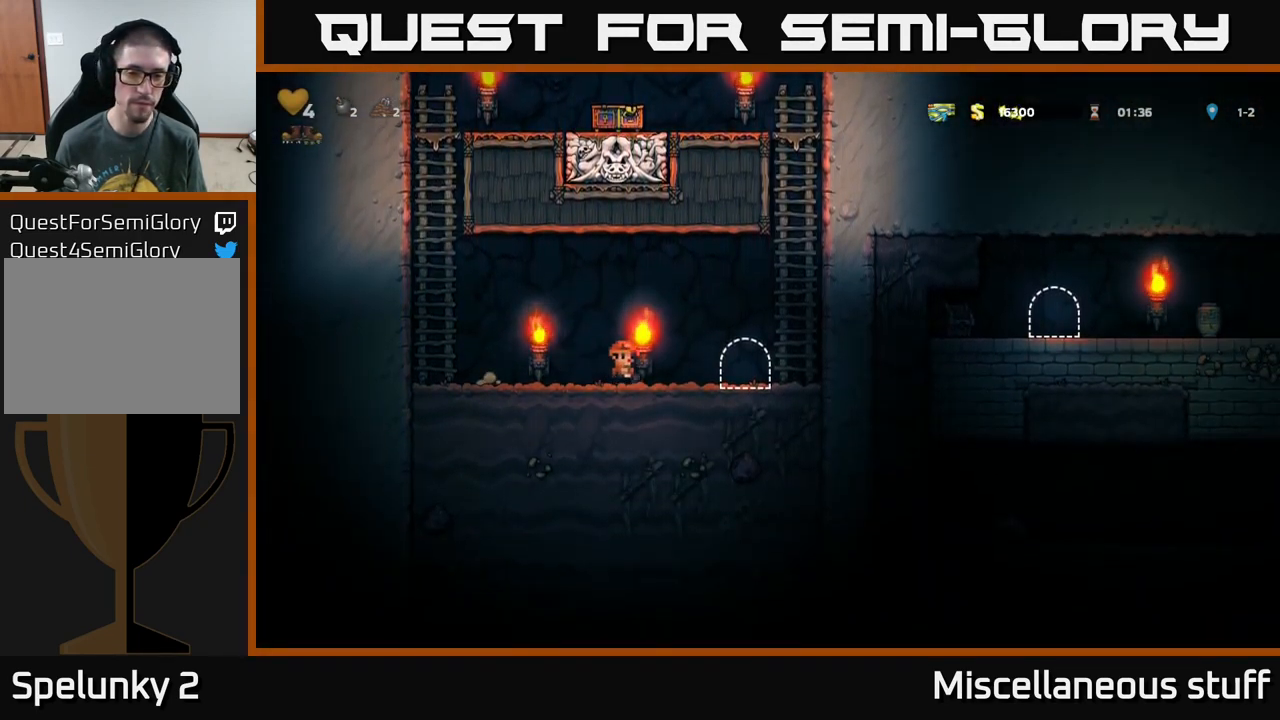
{"buttons": [], "left_stick": "center", "events": [[134, "DPAD_RIGHT", "up"], [250, "L2", "down"], [317, "L2", "up"]]}
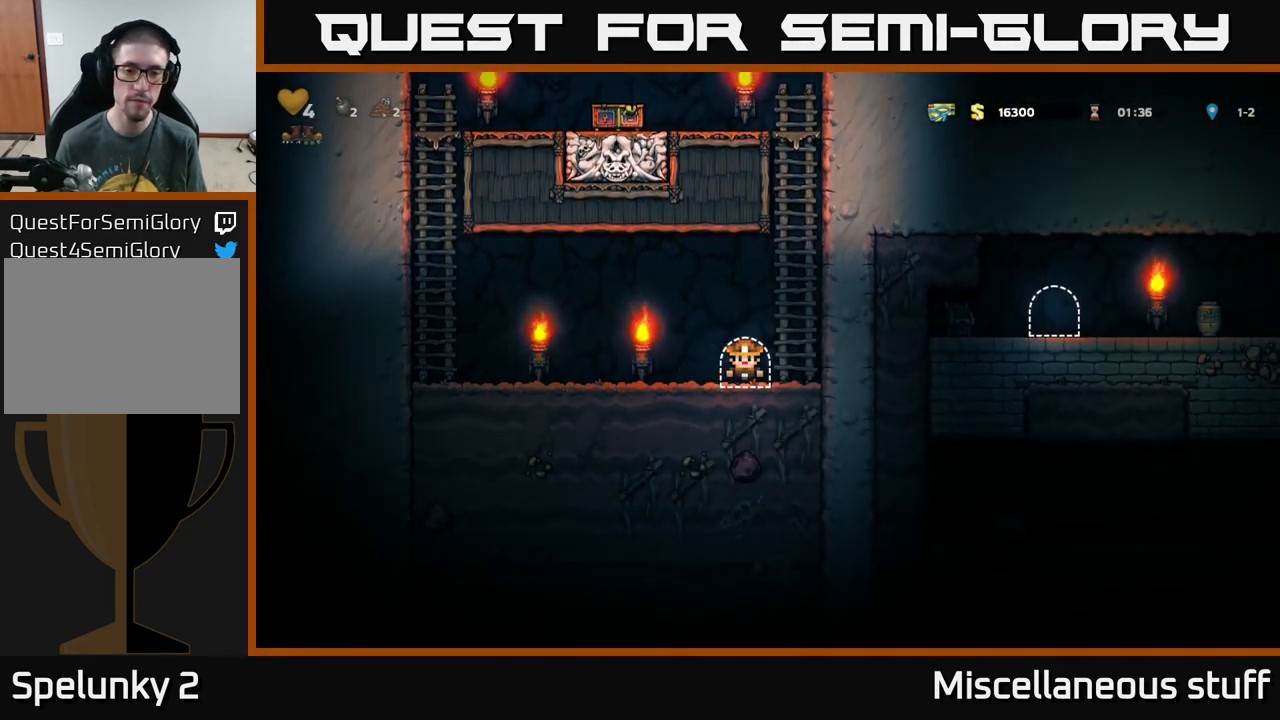
{"buttons": [], "left_stick": "center", "events": []}
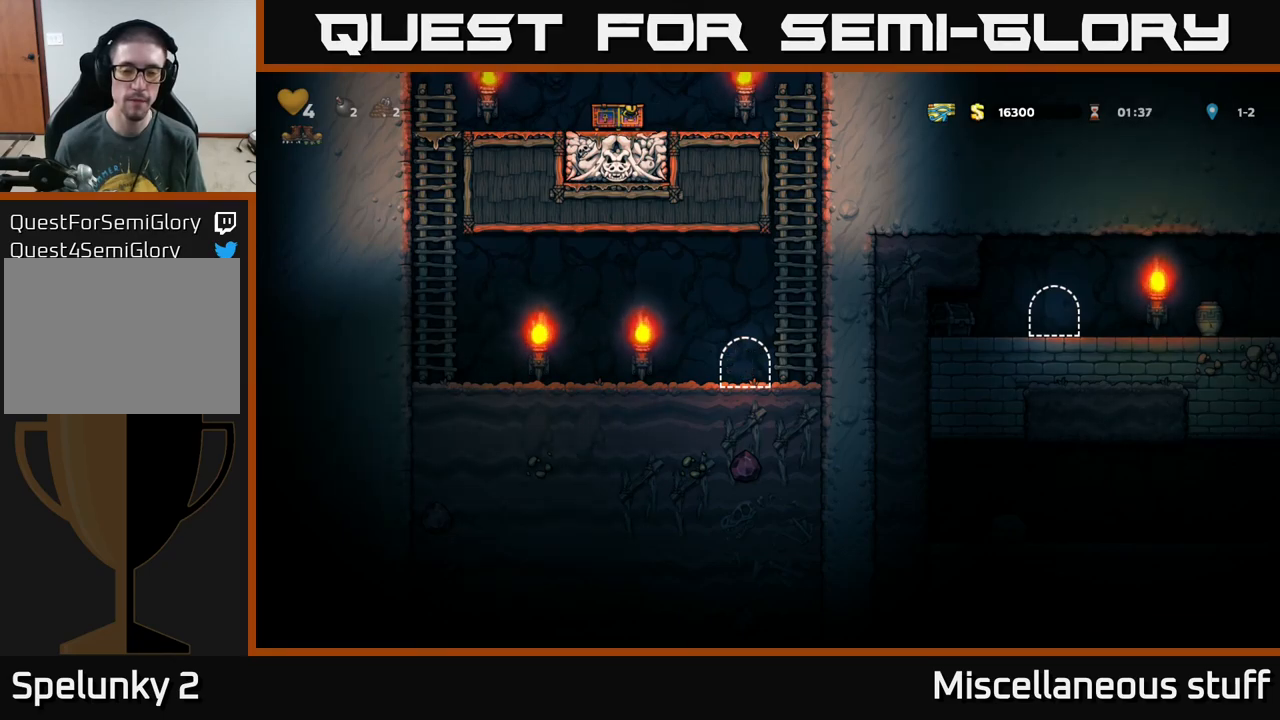
{"buttons": [], "left_stick": "center", "events": []}
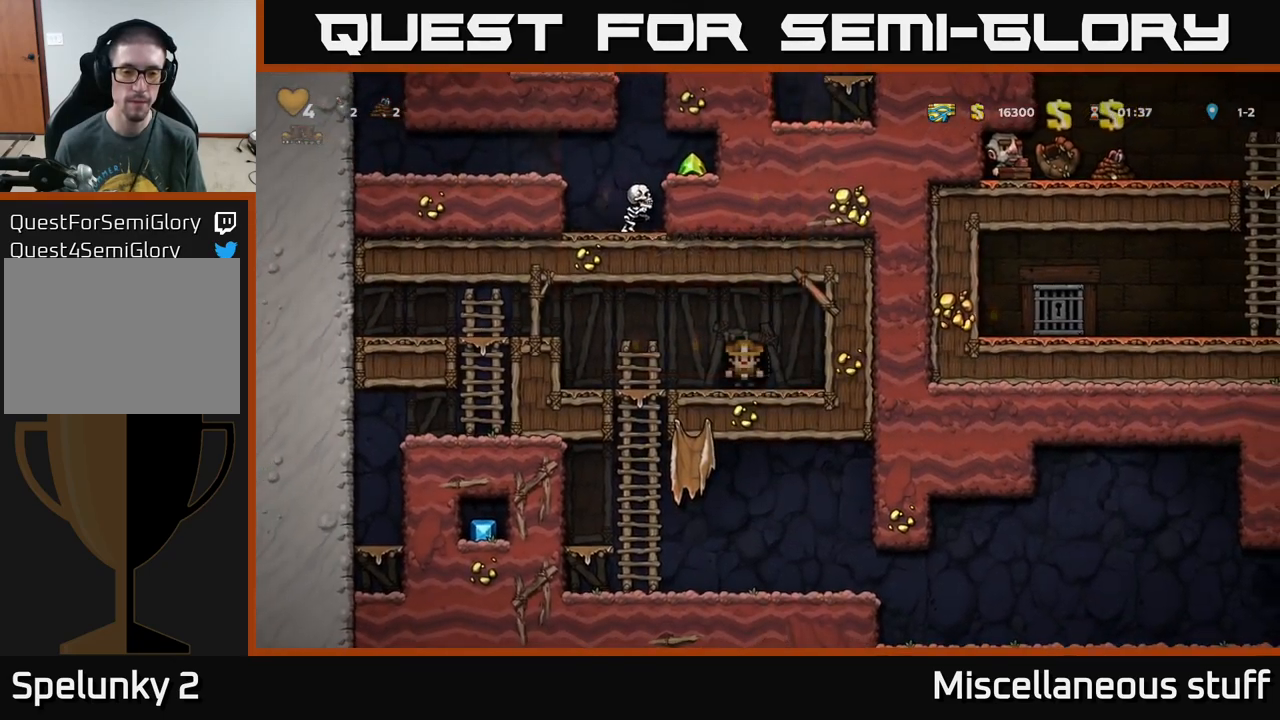
{"buttons": ["DPAD_DOWN"], "left_stick": "center", "events": [[100, "DPAD_LEFT", "down"], [483, "DPAD_DOWN", "down"], [500, "DPAD_LEFT", "up"]]}
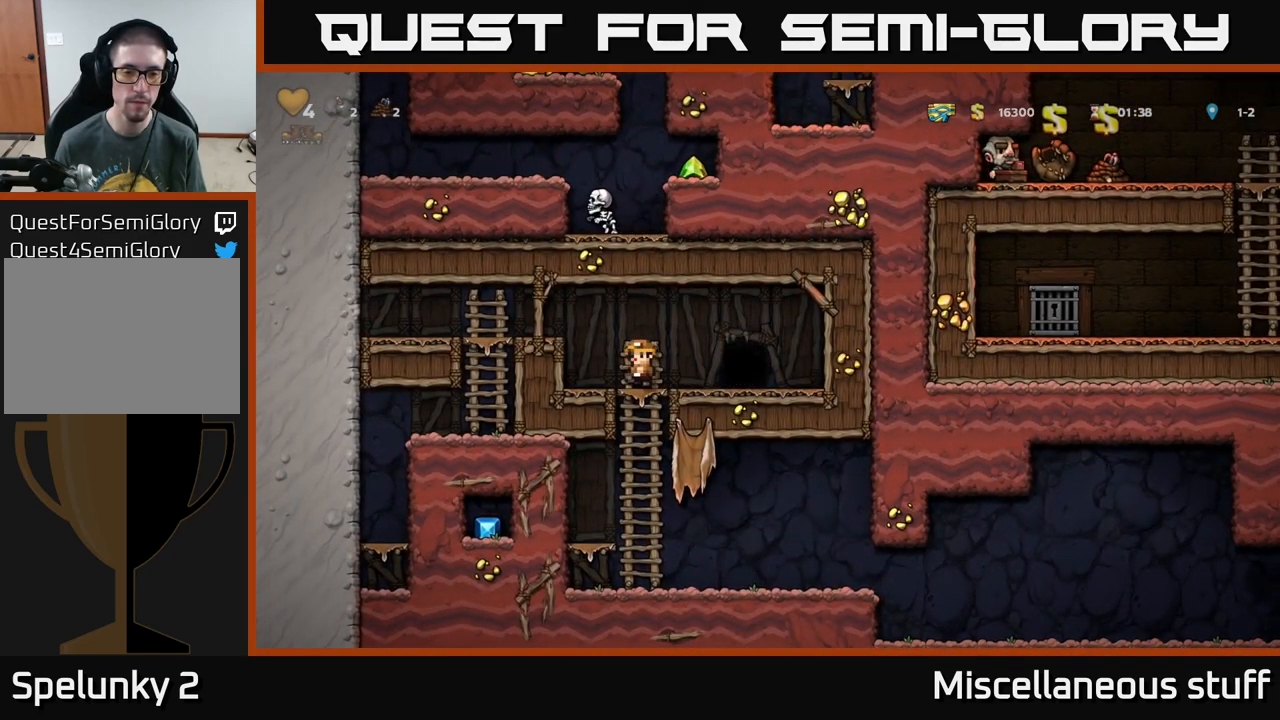
{"buttons": ["DPAD_RIGHT"], "left_stick": "center", "events": [[50, "A", "down"], [100, "DPAD_DOWN", "up"], [117, "A", "up"], [300, "DPAD_RIGHT", "down"]]}
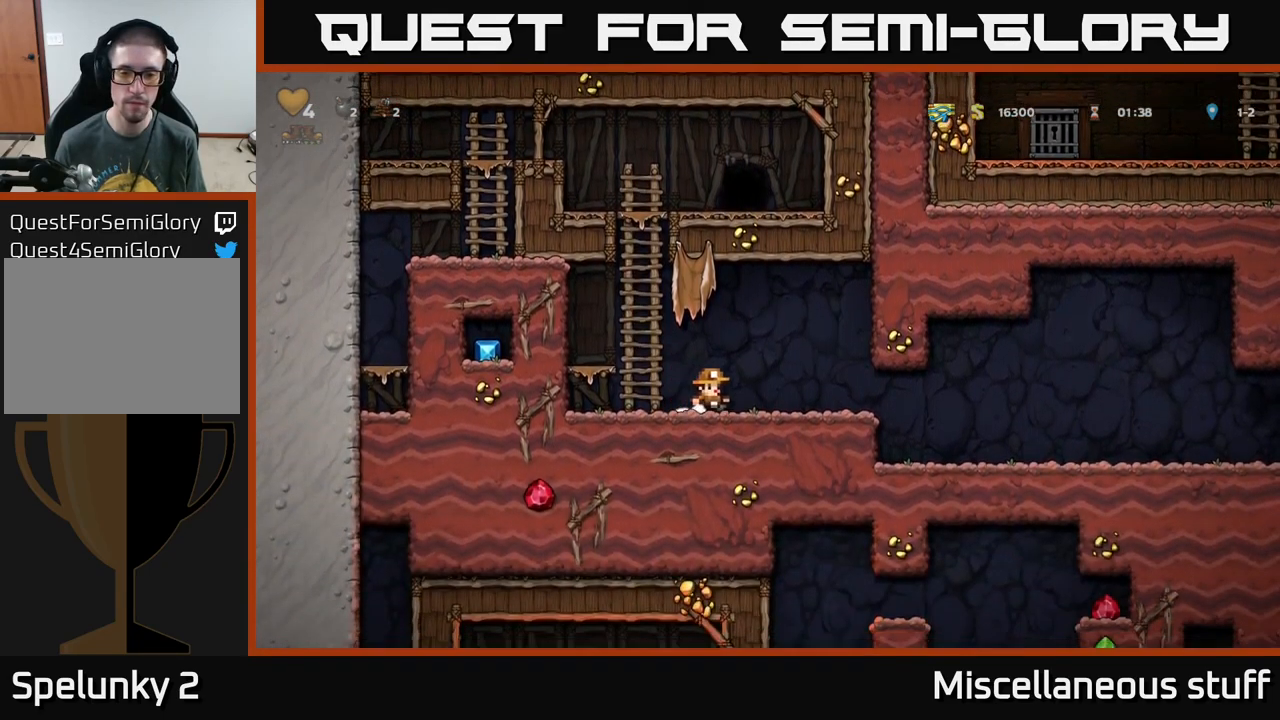
{"buttons": ["DPAD_RIGHT"], "left_stick": "center", "events": []}
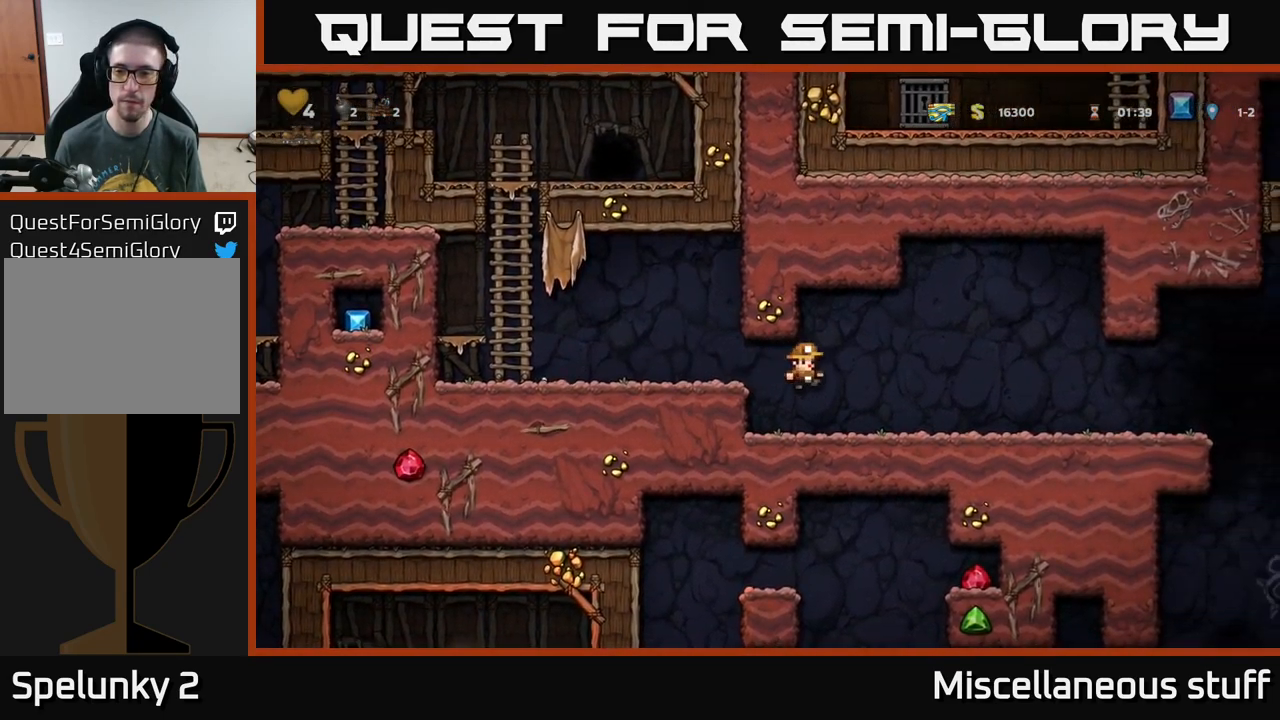
{"buttons": ["DPAD_RIGHT"], "left_stick": "center", "events": []}
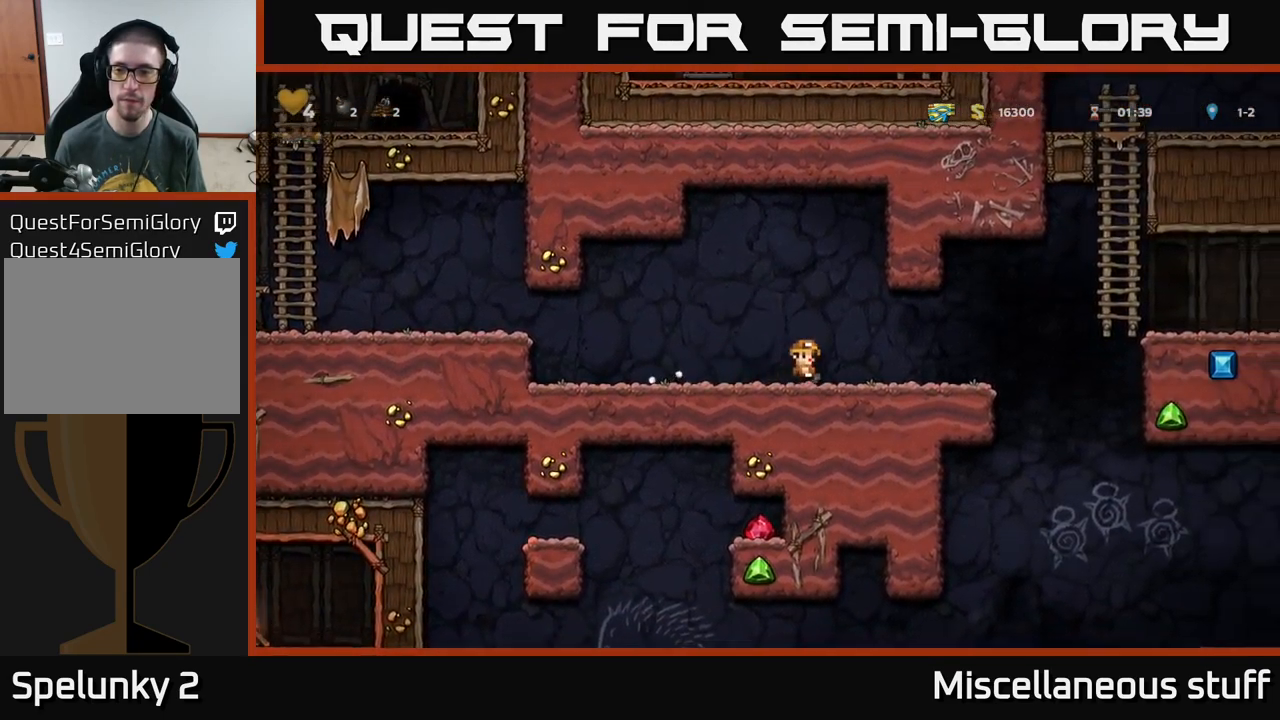
{"buttons": ["A", "DPAD_RIGHT"], "left_stick": "center", "events": [[500, "A", "down"]]}
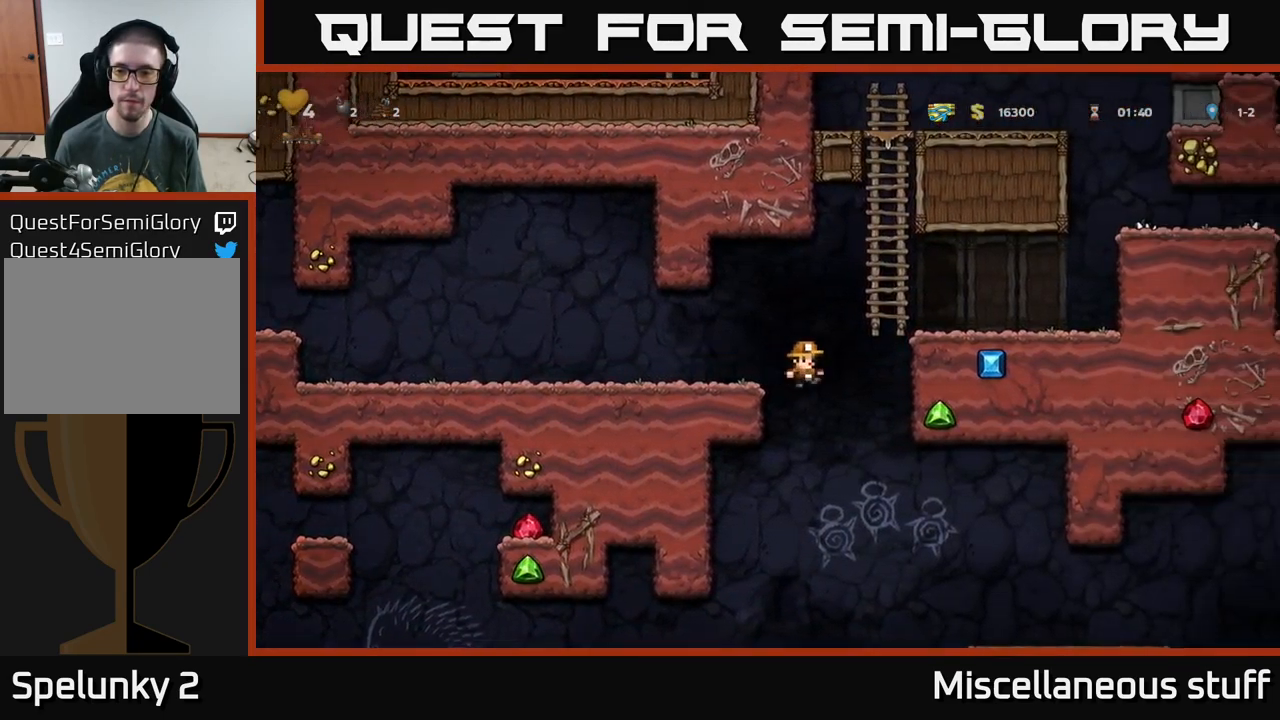
{"buttons": ["DPAD_RIGHT"], "left_stick": "center", "events": [[33, "DPAD_UP", "down"], [150, "A", "up"], [200, "DPAD_UP", "up"]]}
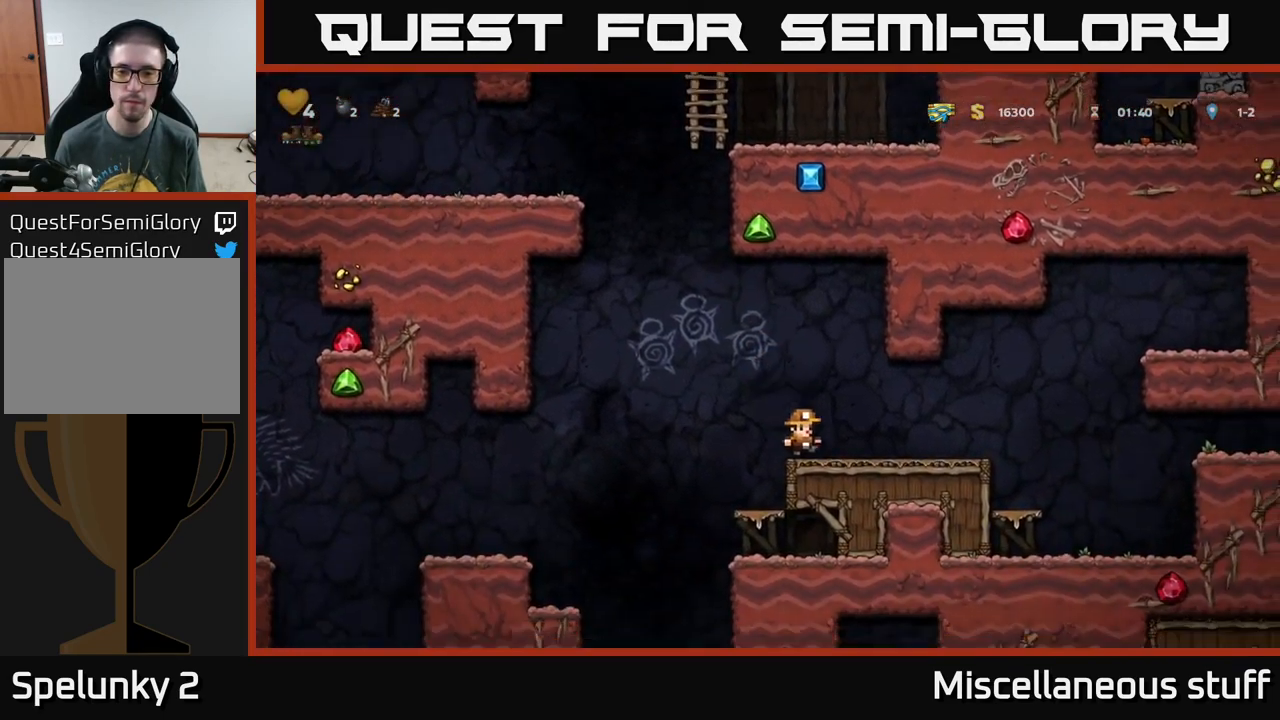
{"buttons": ["DPAD_LEFT"], "left_stick": "center", "events": [[117, "DPAD_RIGHT", "up"], [483, "DPAD_LEFT", "down"]]}
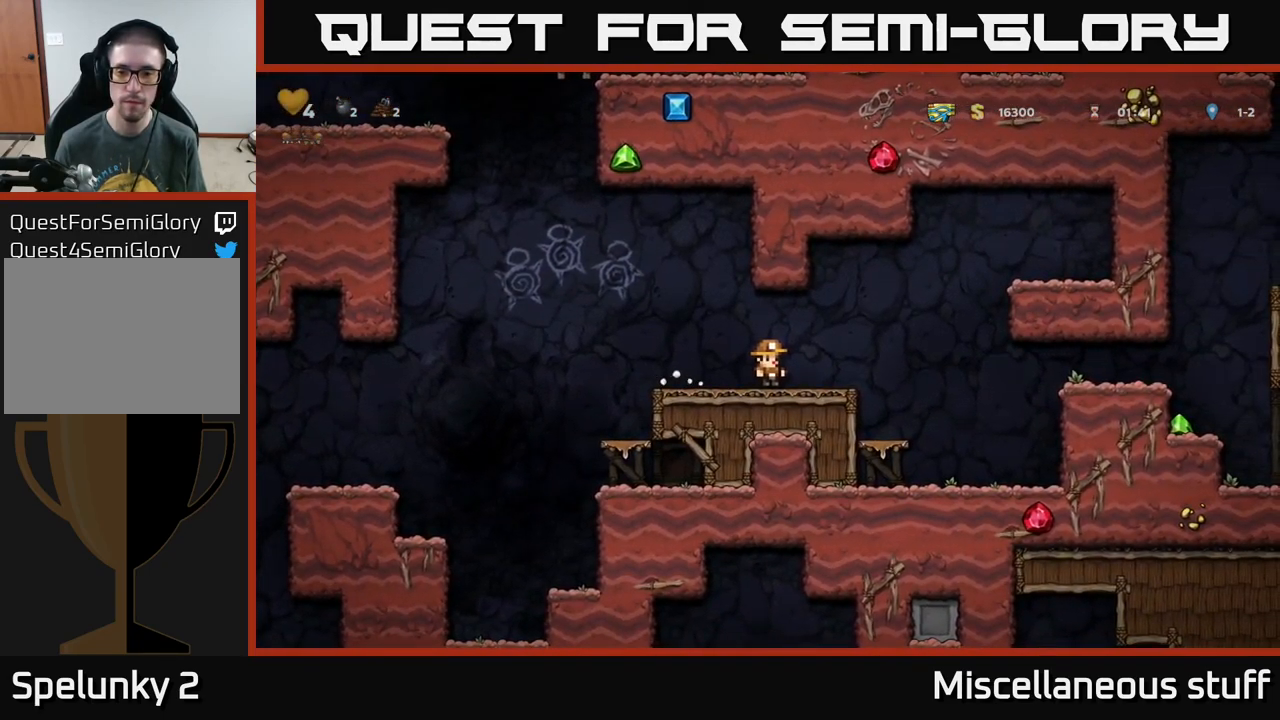
{"buttons": ["DPAD_RIGHT"], "left_stick": "center", "events": [[100, "DPAD_LEFT", "up"], [117, "DPAD_RIGHT", "down"]]}
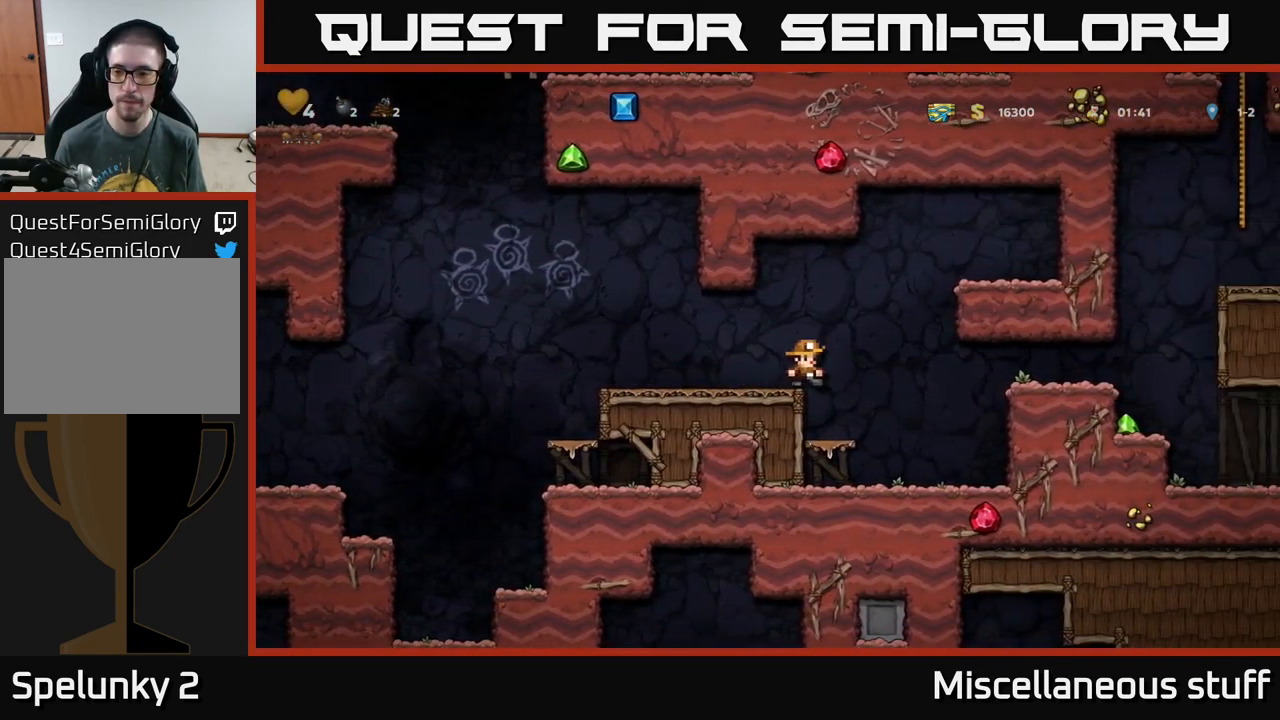
{"buttons": ["A", "DPAD_RIGHT"], "left_stick": "center", "events": [[133, "DPAD_RIGHT", "up"], [366, "DPAD_RIGHT", "down"], [433, "A", "down"]]}